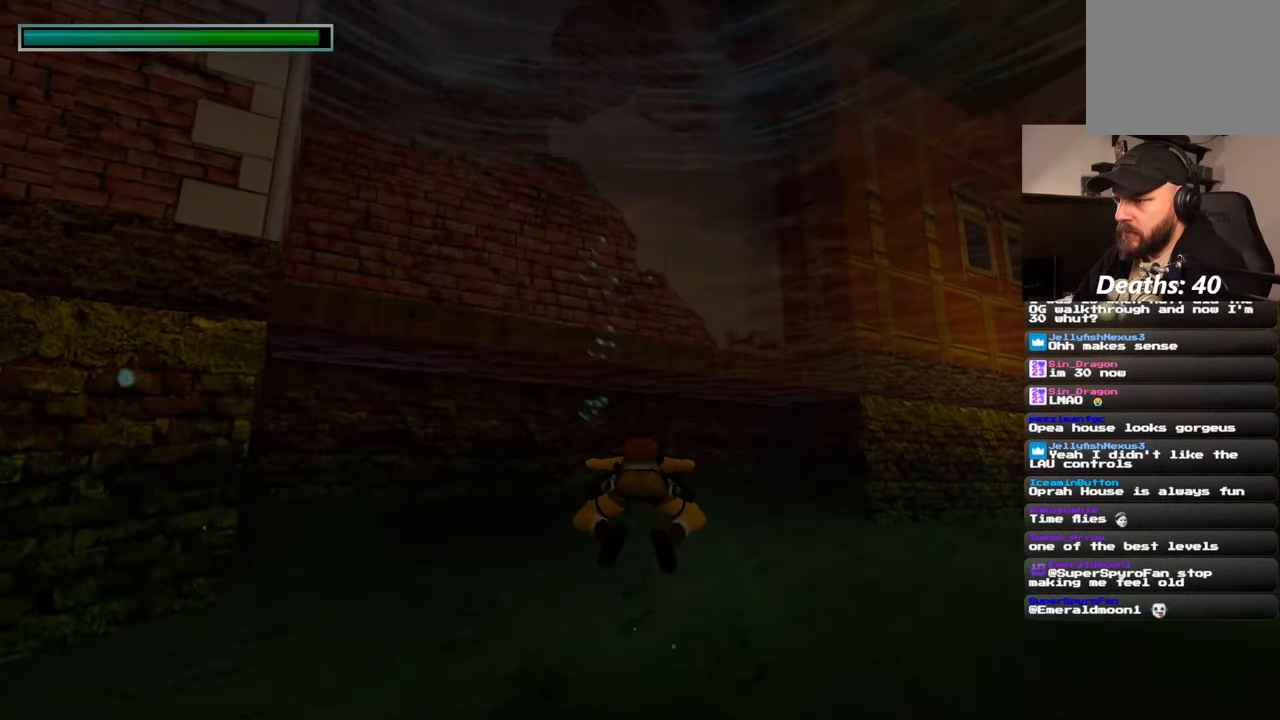
Gameplay with a controller (PlayStation layout); each line is a JSON object with the inputs held at the frame after it. "events" lists button and stick changes between this image and that frame as [ms after this image, input, new state], when the widget could be followed in between. Not read: L2 L3 R3 START.
{"buttons": [], "left_stick": "up", "right_stick": "center", "events": []}
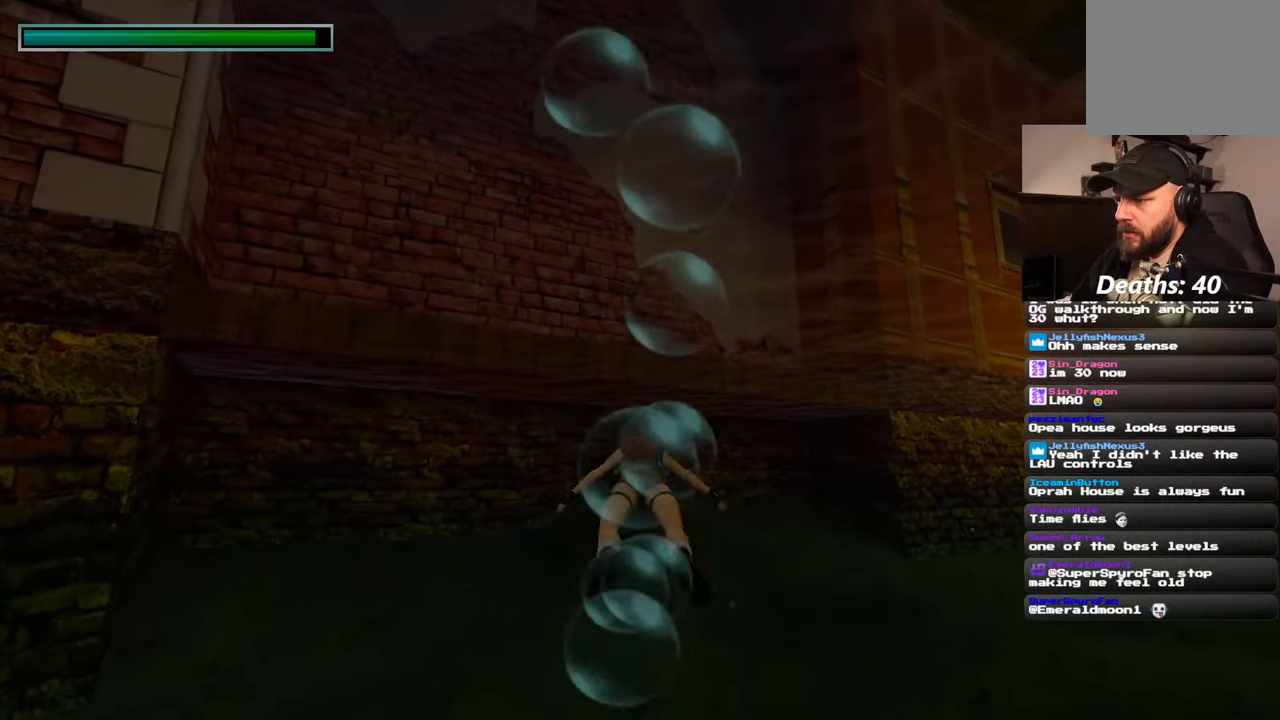
{"buttons": [], "left_stick": "up", "right_stick": "center", "events": [[134, "right_stick", "up"], [217, "right_stick", "center"]]}
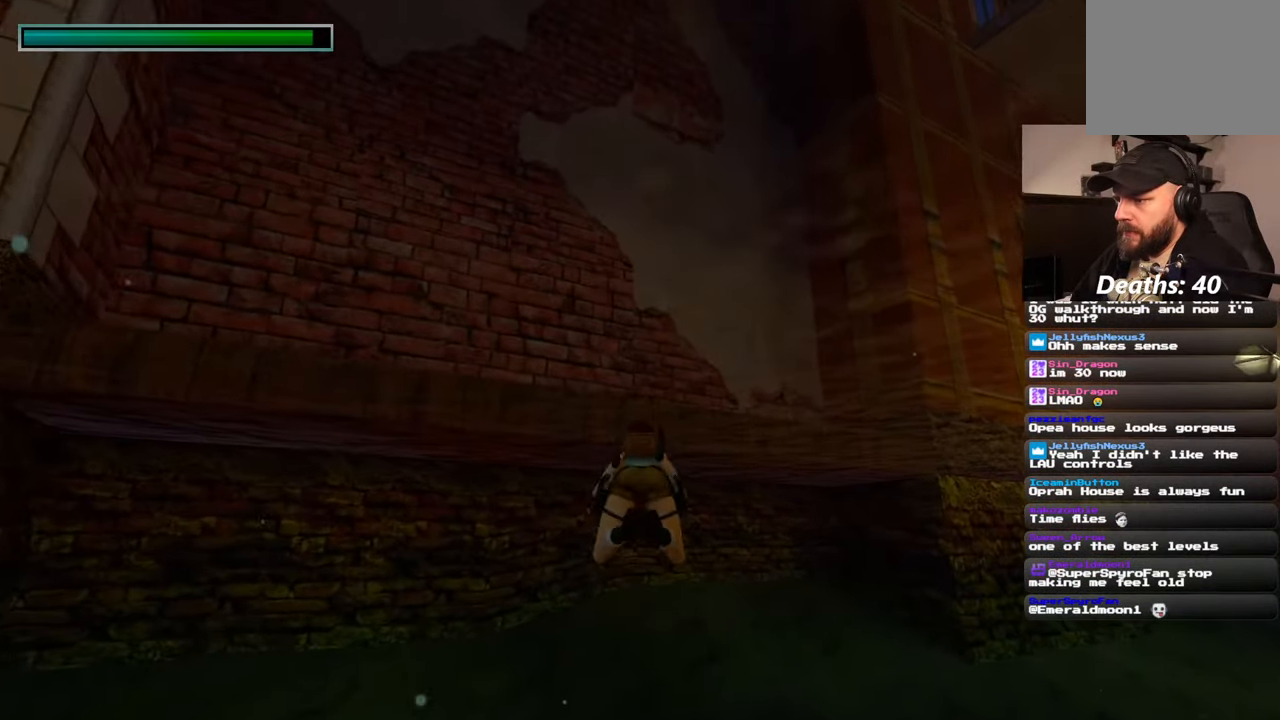
{"buttons": [], "left_stick": "up", "right_stick": "center", "events": []}
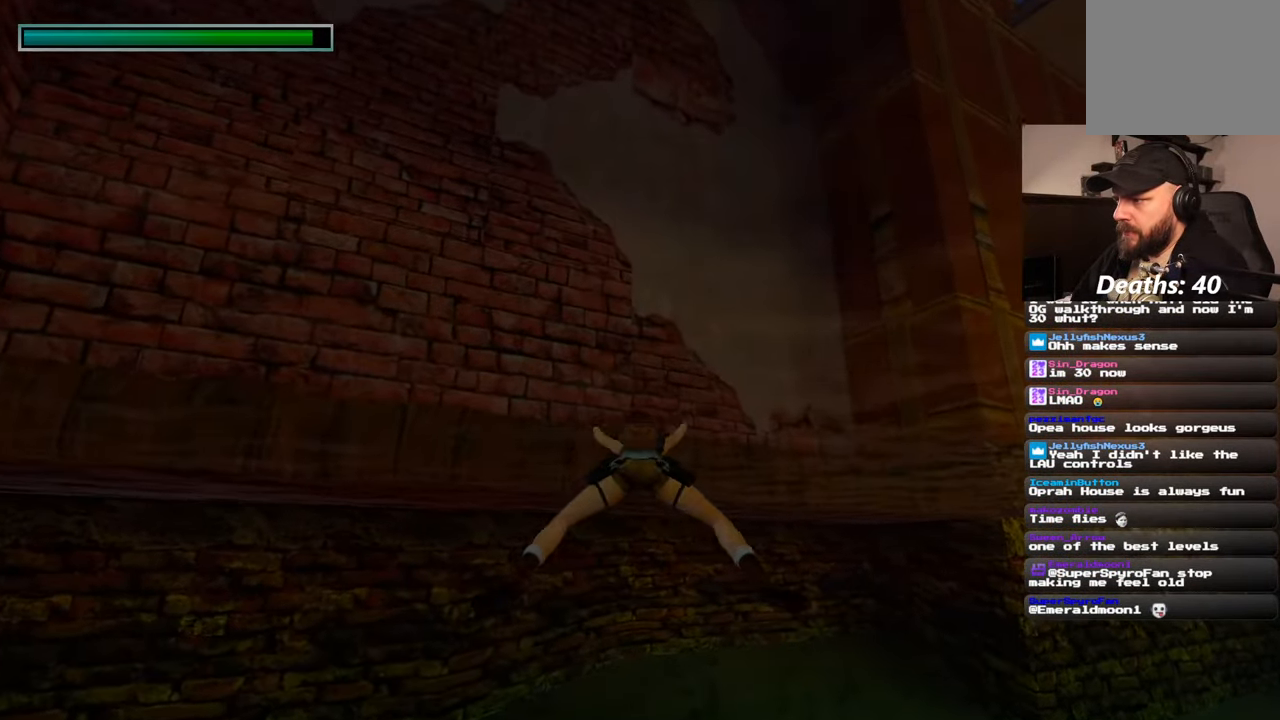
{"buttons": [], "left_stick": "up", "right_stick": "center", "events": [[100, "right_stick", "down-left"], [400, "right_stick", "center"]]}
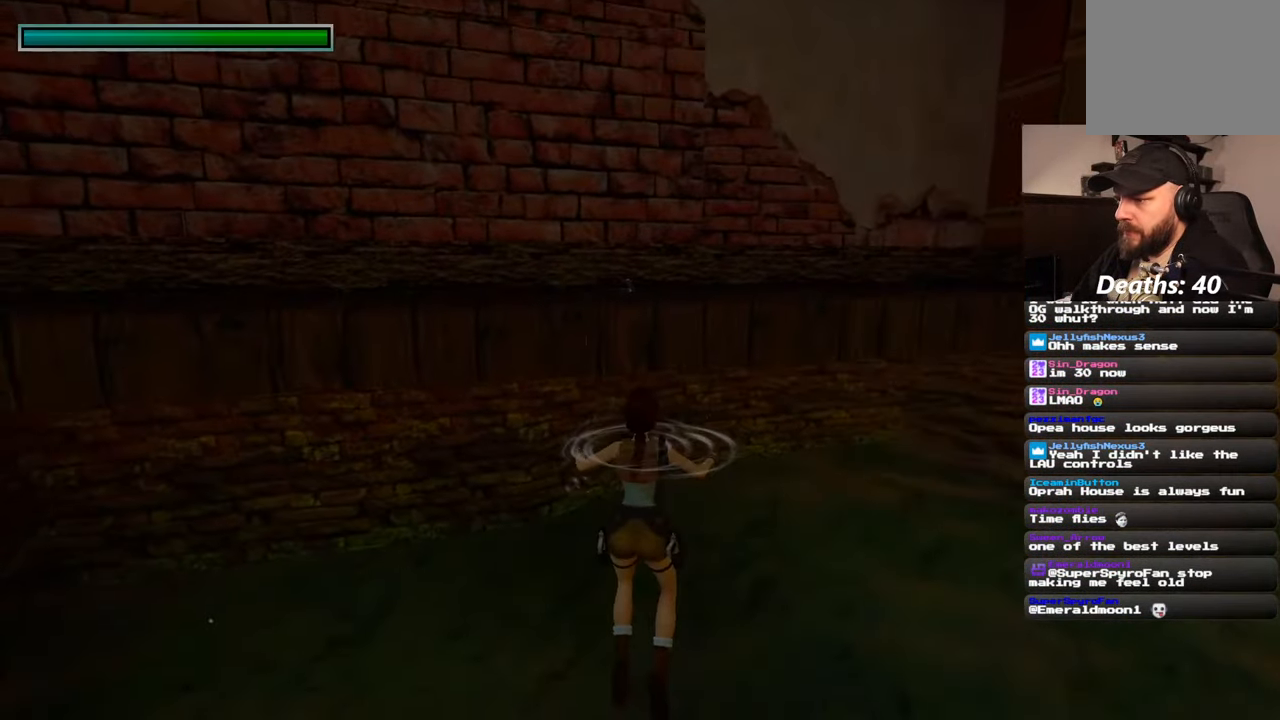
{"buttons": [], "left_stick": "up-right", "right_stick": "left", "events": [[234, "right_stick", "left"], [384, "left_stick", "up-right"]]}
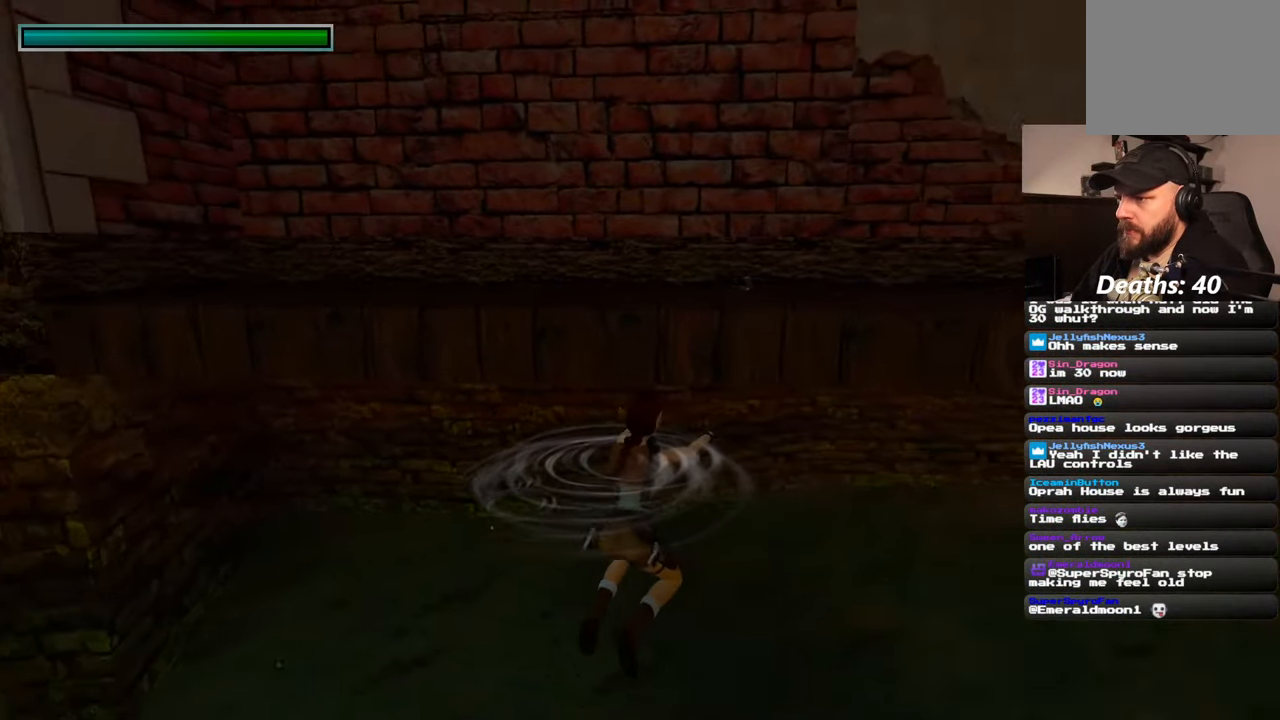
{"buttons": [], "left_stick": "right", "right_stick": "left", "events": [[434, "left_stick", "right"]]}
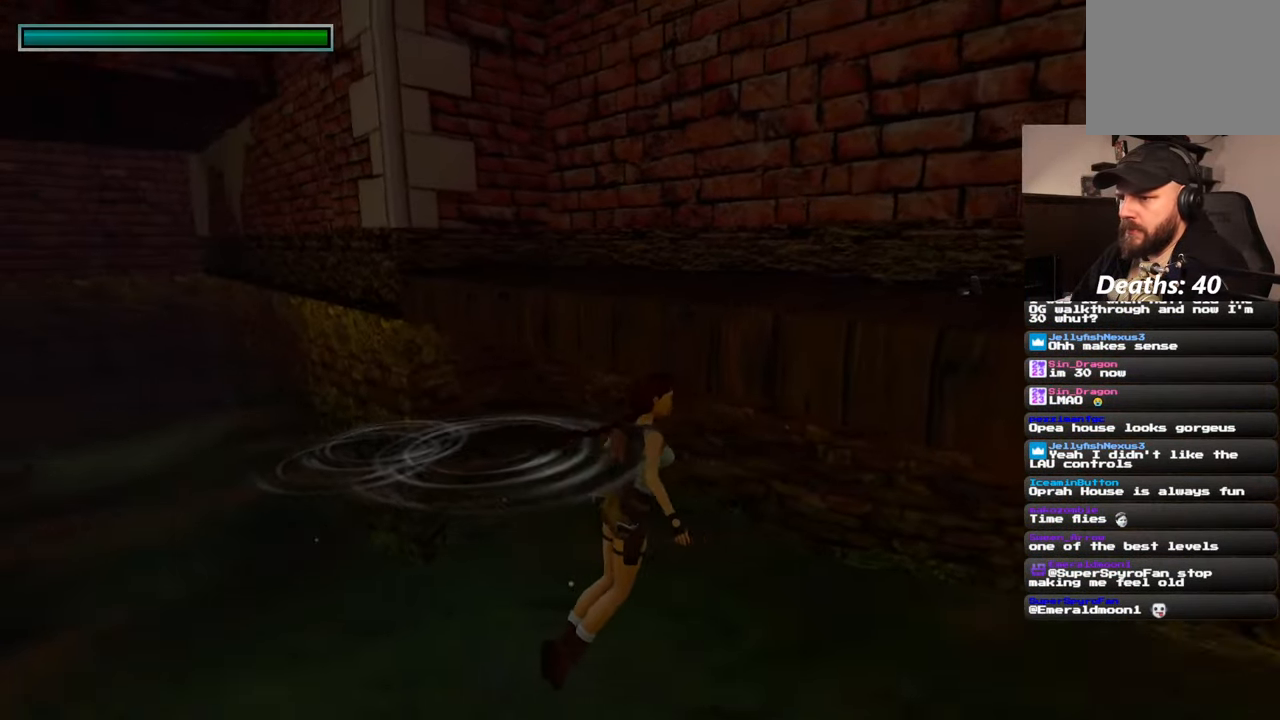
{"buttons": ["R2"], "left_stick": "up-right", "right_stick": "center", "events": [[184, "right_stick", "center"], [384, "left_stick", "up-right"], [434, "R2", "down"]]}
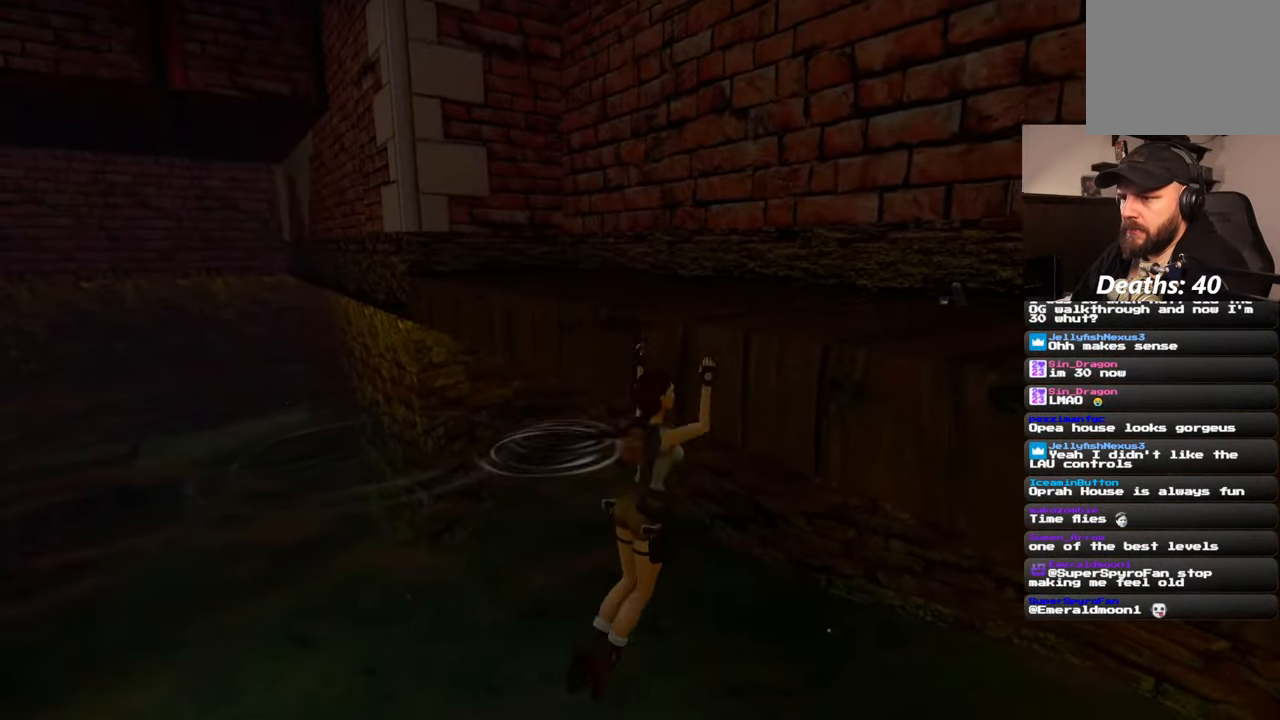
{"buttons": [], "left_stick": "center", "right_stick": "down-right", "events": [[384, "R2", "up"], [467, "left_stick", "center"], [500, "right_stick", "down-right"]]}
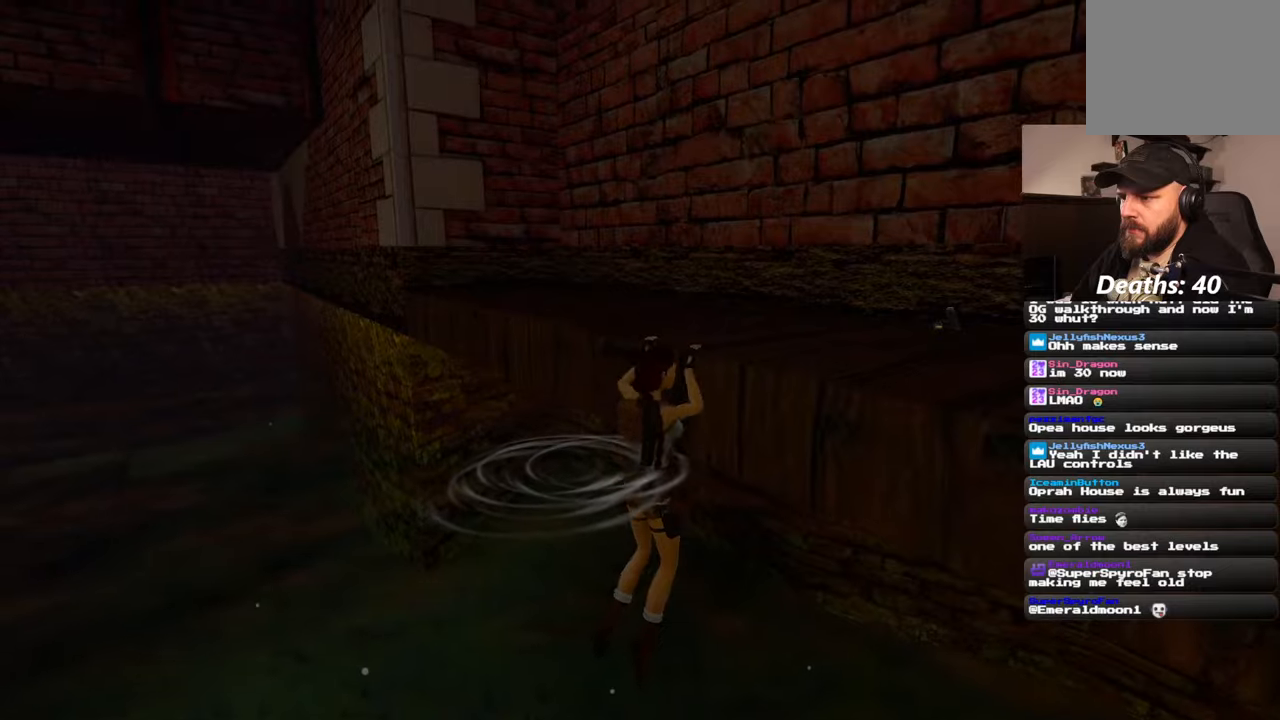
{"buttons": [], "left_stick": "up", "right_stick": "center", "events": [[267, "left_stick", "up"], [450, "right_stick", "center"]]}
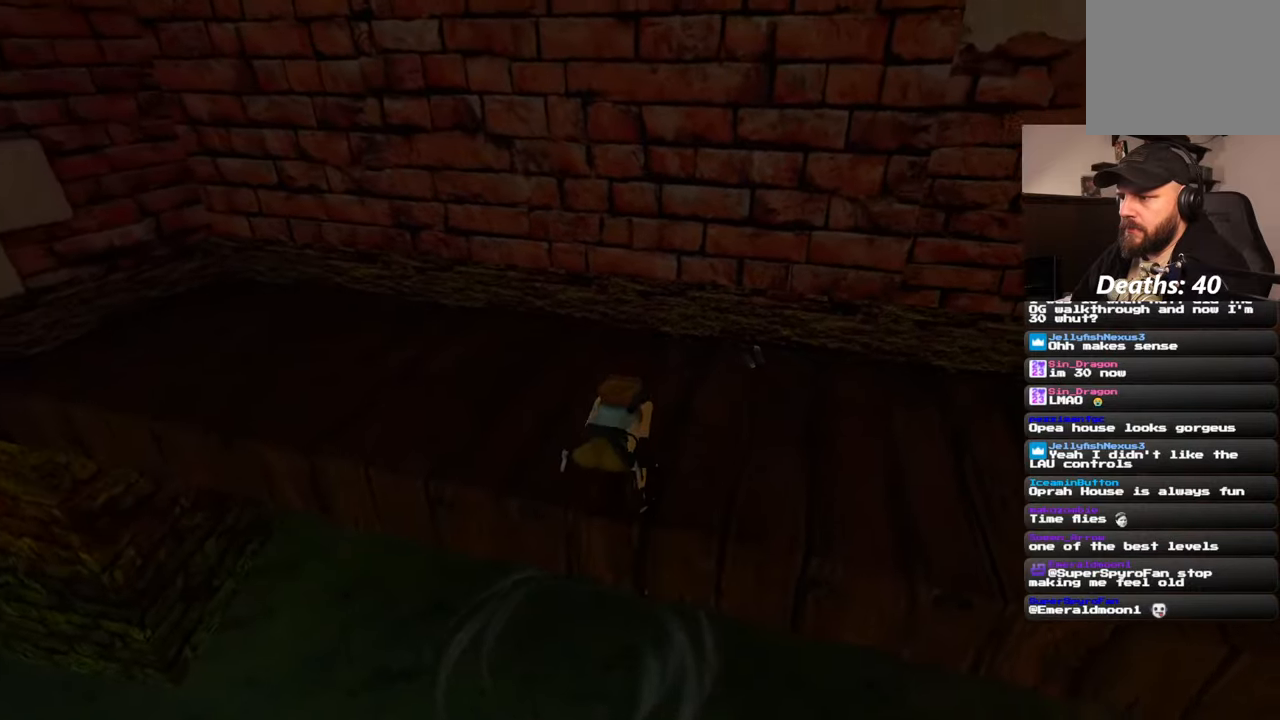
{"buttons": [], "left_stick": "up", "right_stick": "center", "events": []}
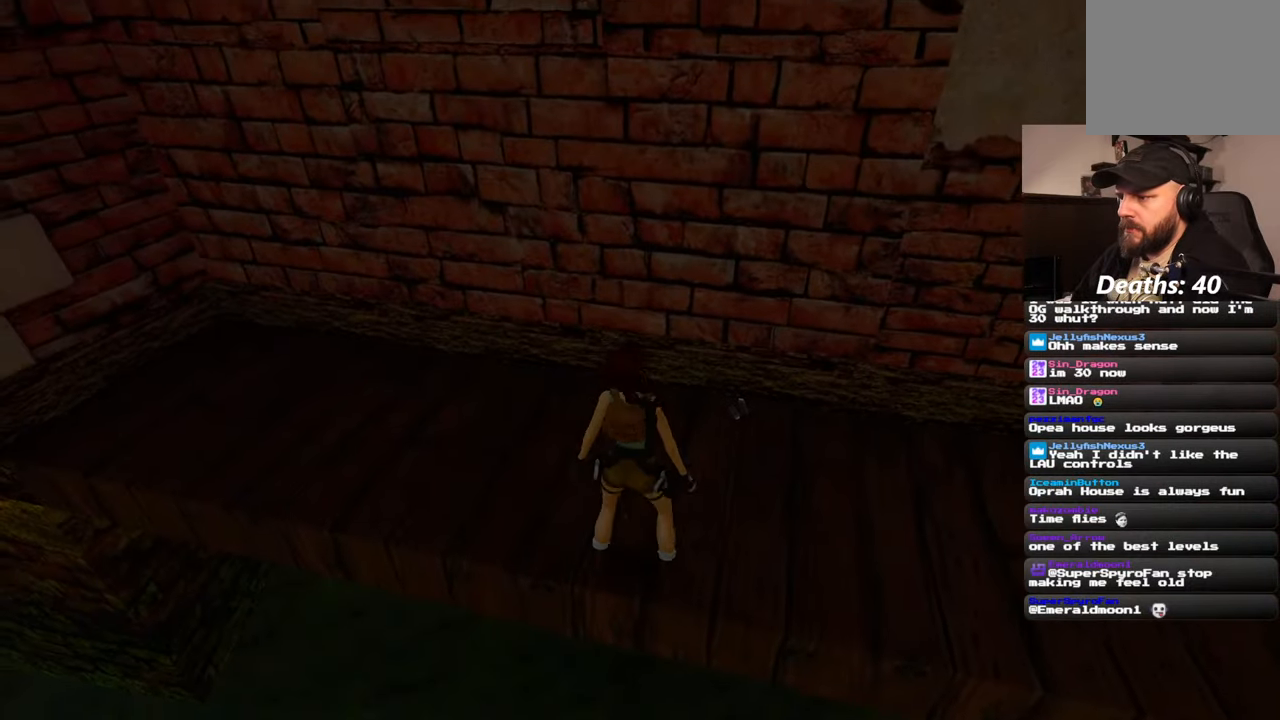
{"buttons": [], "left_stick": "center", "right_stick": "center", "events": [[334, "left_stick", "right"], [384, "left_stick", "center"]]}
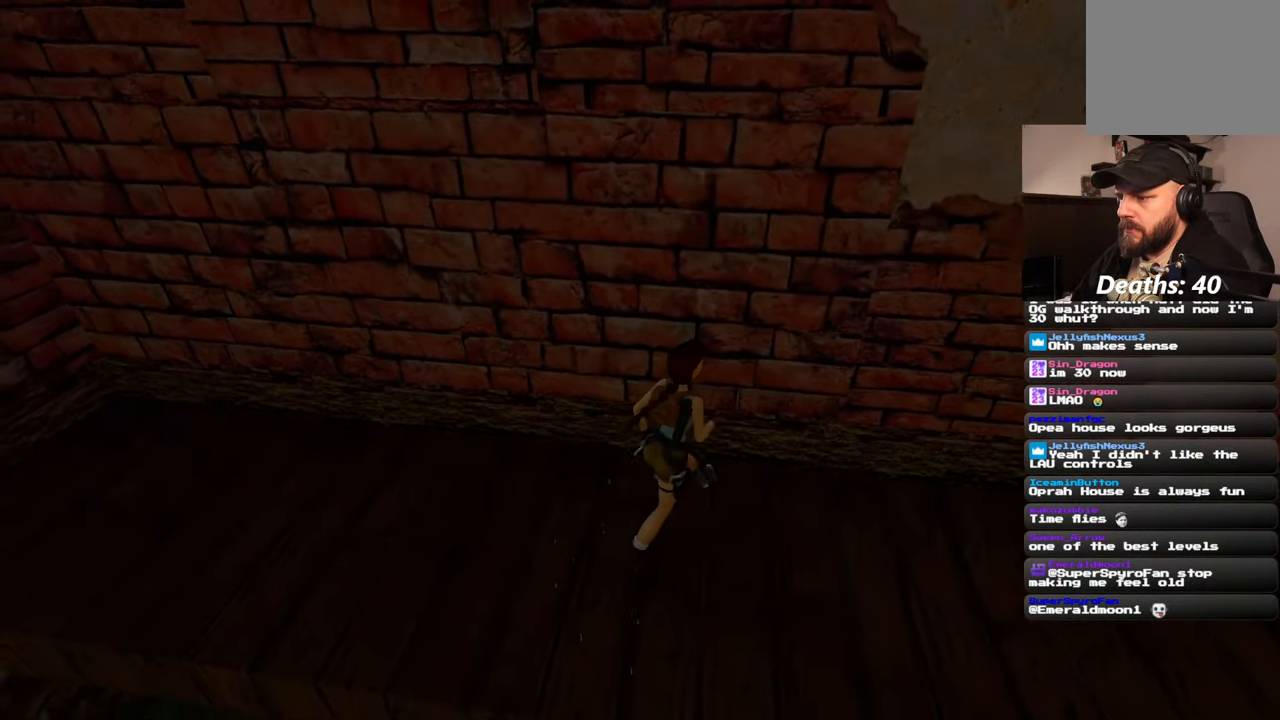
{"buttons": ["CROSS"], "left_stick": "left", "right_stick": "center", "events": [[134, "CROSS", "down"], [467, "left_stick", "left"]]}
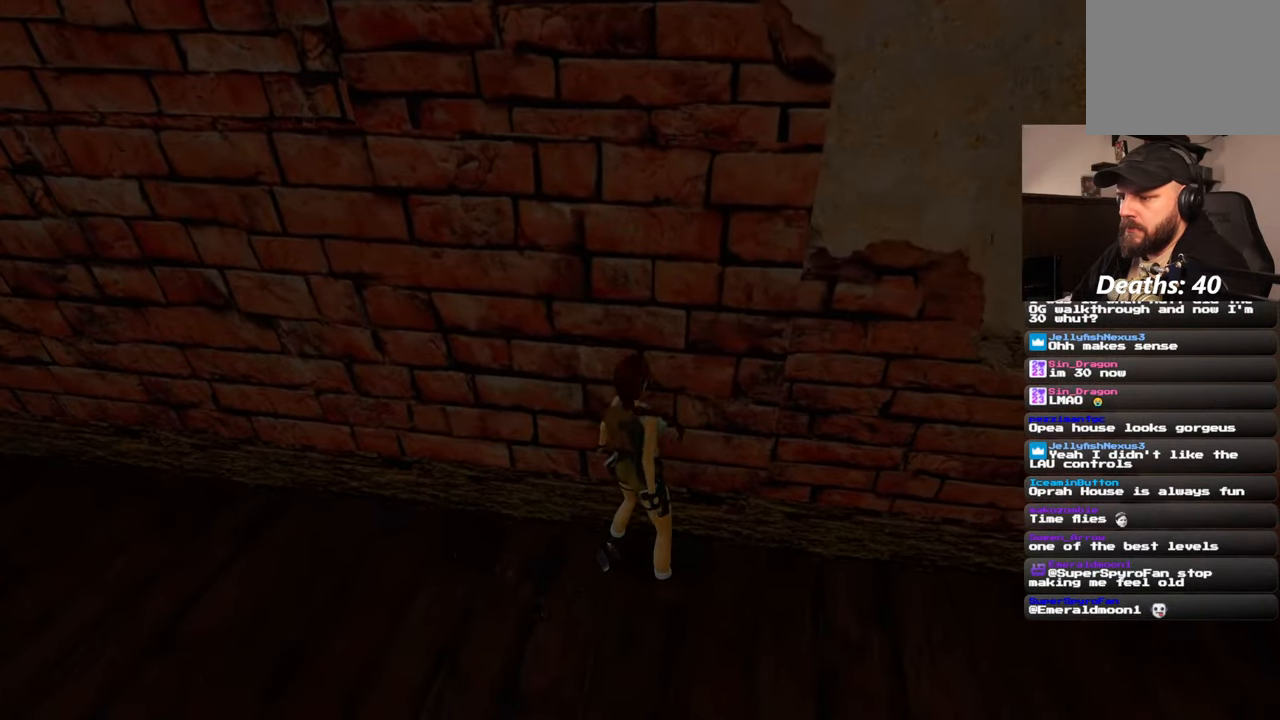
{"buttons": ["CROSS"], "left_stick": "center", "right_stick": "center", "events": [[34, "left_stick", "center"]]}
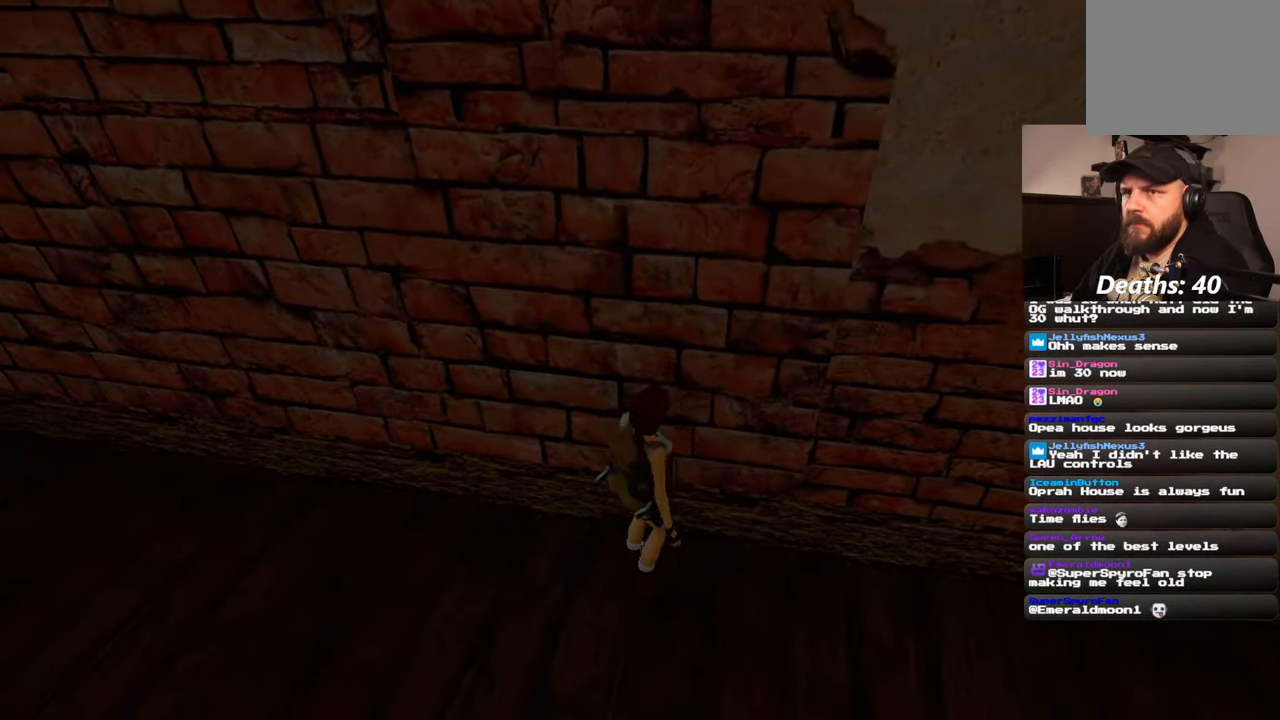
{"buttons": ["CROSS"], "left_stick": "center", "right_stick": "center", "events": []}
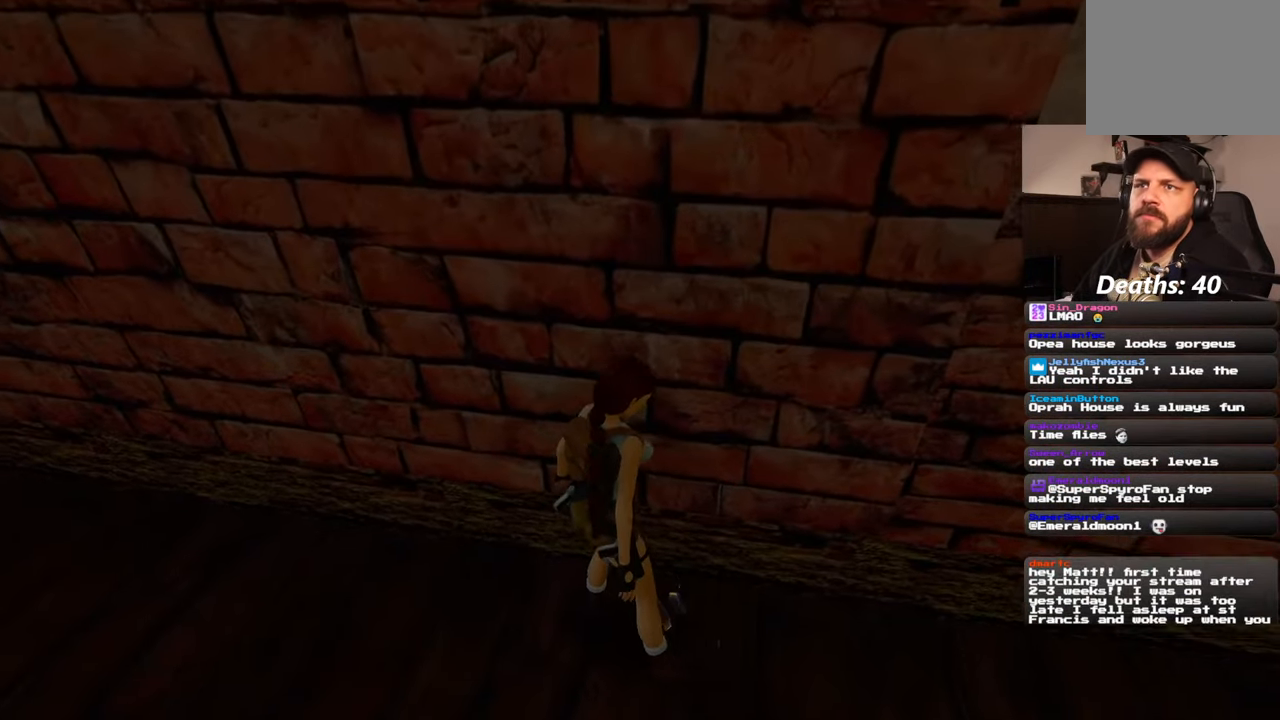
{"buttons": [], "left_stick": "center", "right_stick": "right", "events": [[150, "CROSS", "up"], [400, "right_stick", "right"]]}
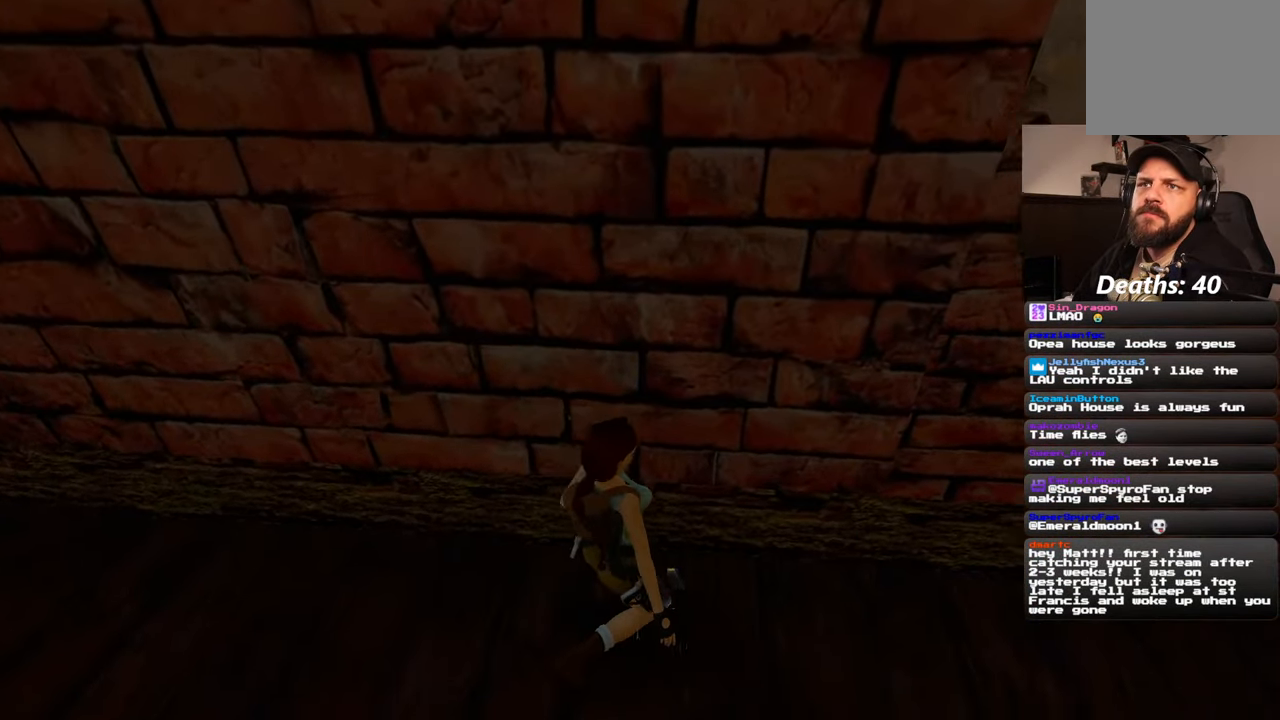
{"buttons": [], "left_stick": "center", "right_stick": "right", "events": []}
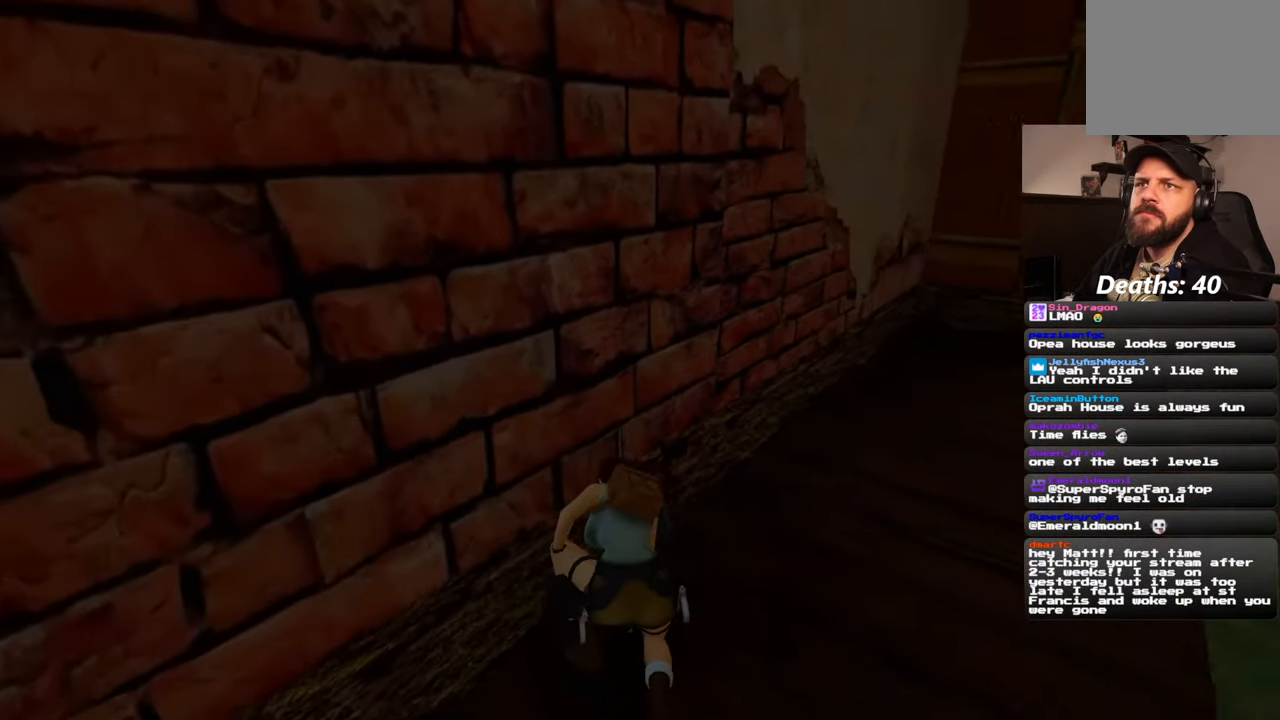
{"buttons": [], "left_stick": "up-right", "right_stick": "down-right", "events": [[167, "right_stick", "center"], [300, "left_stick", "up-right"], [417, "right_stick", "down-right"]]}
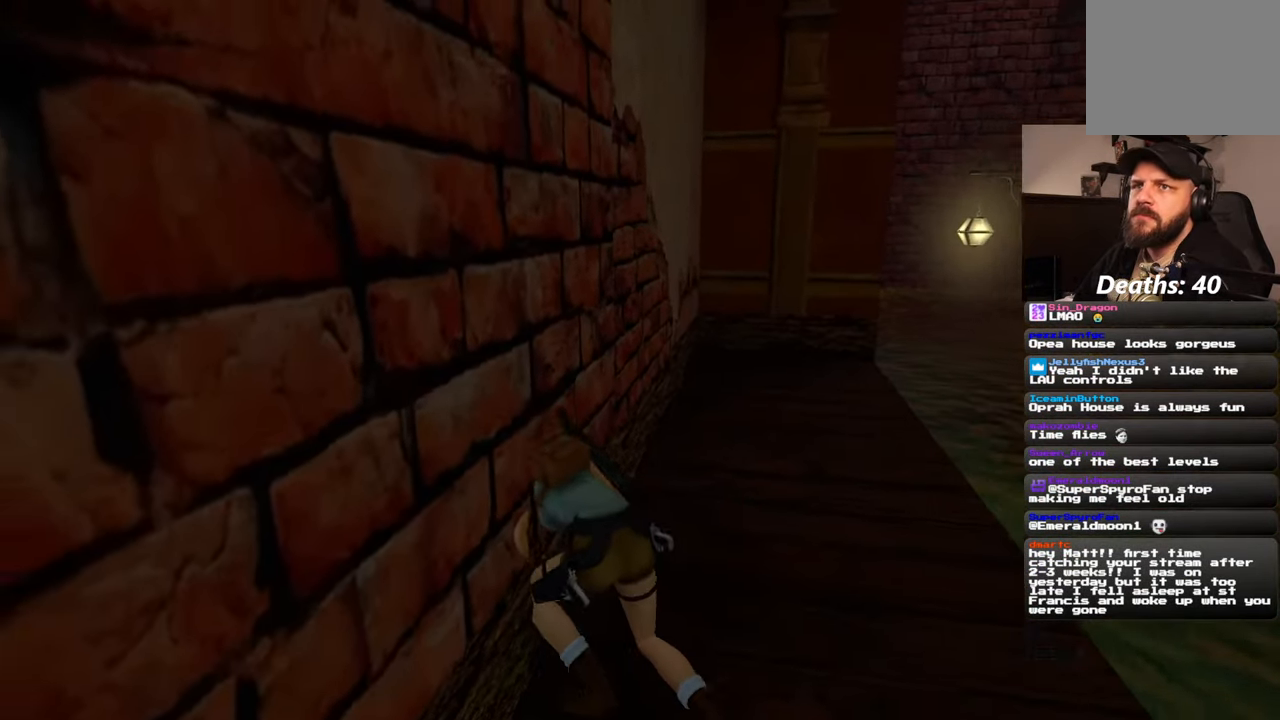
{"buttons": [], "left_stick": "up", "right_stick": "center", "events": [[234, "right_stick", "center"], [250, "left_stick", "up"]]}
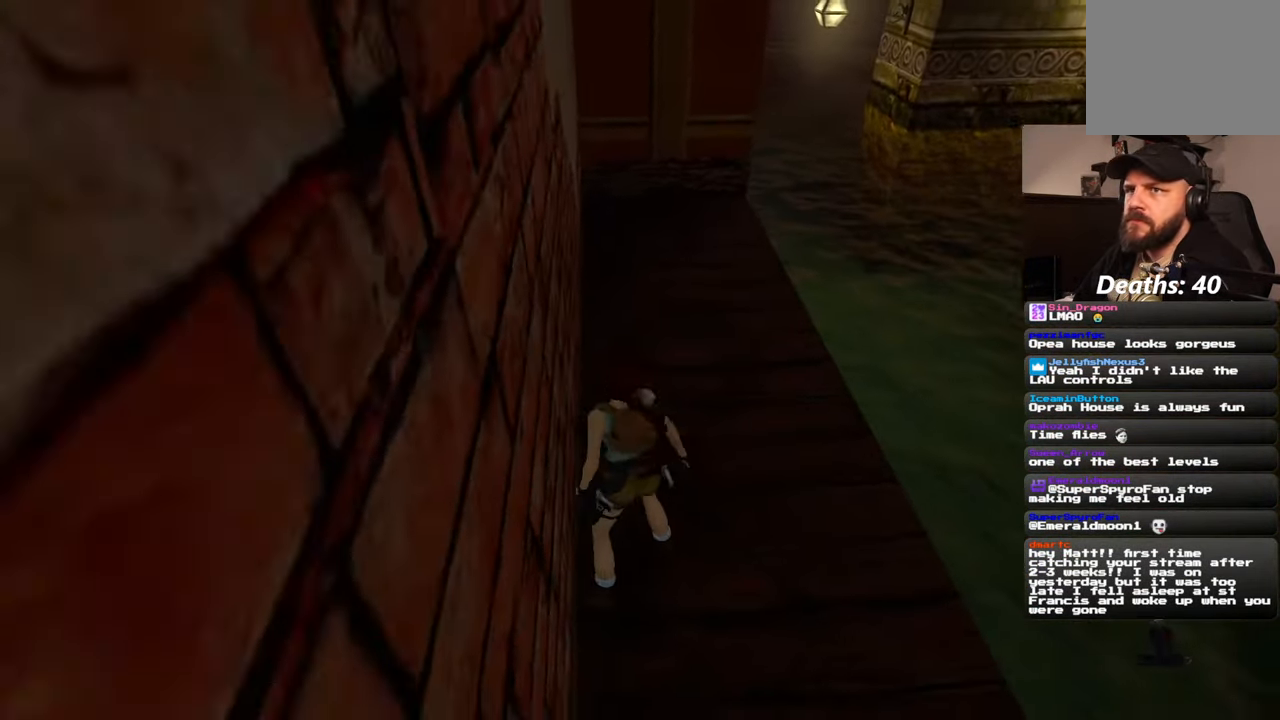
{"buttons": [], "left_stick": "up", "right_stick": "center", "events": [[134, "right_stick", "up-right"], [350, "right_stick", "center"]]}
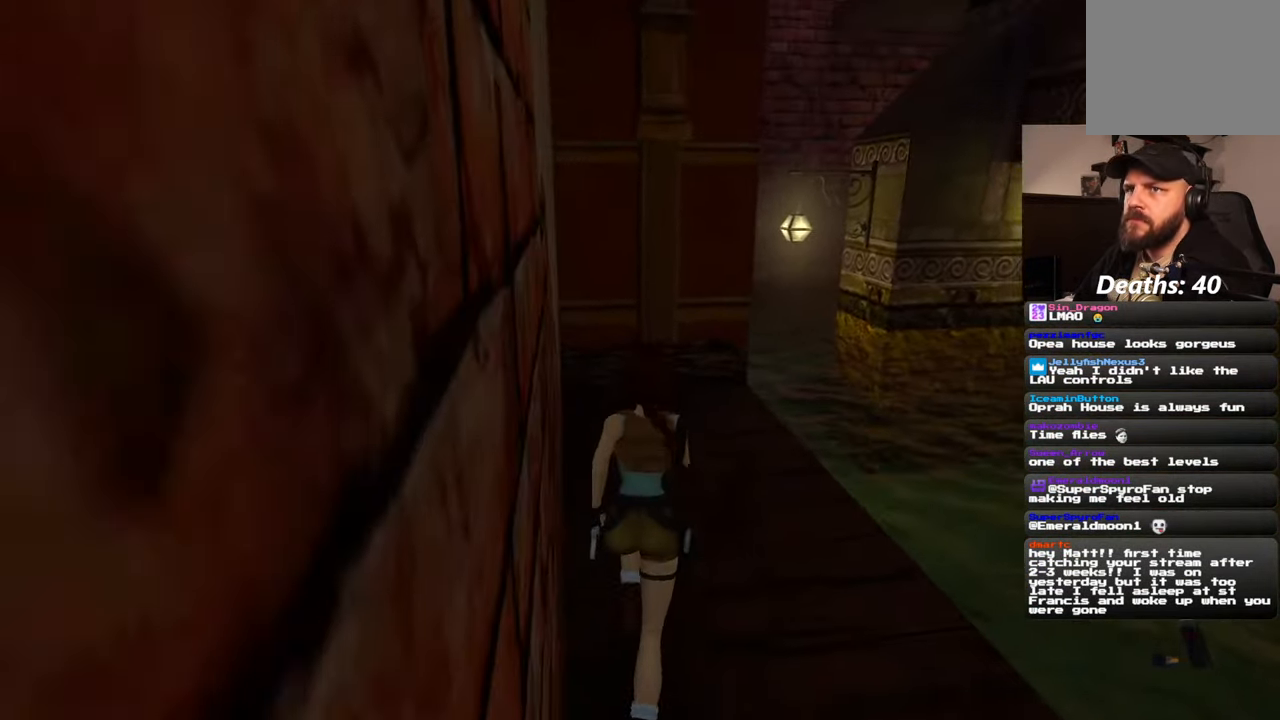
{"buttons": [], "left_stick": "up", "right_stick": "center", "events": [[284, "right_stick", "down-right"], [467, "right_stick", "center"]]}
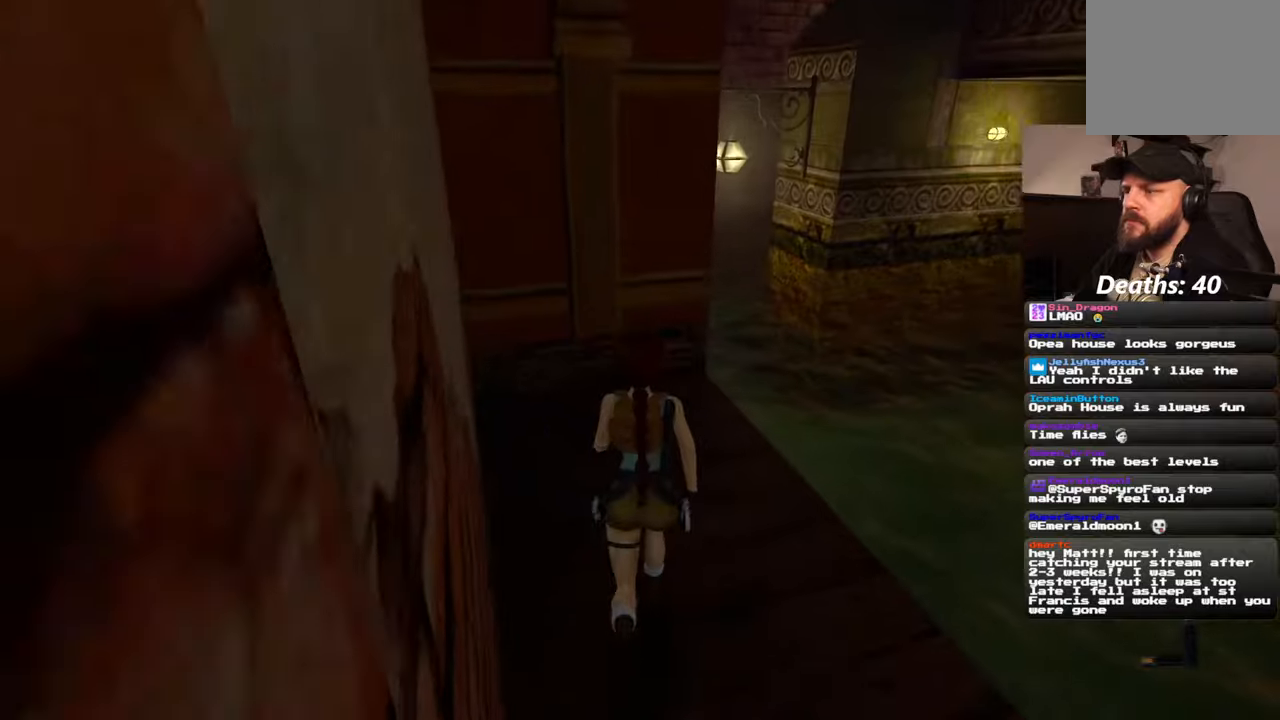
{"buttons": [], "left_stick": "up", "right_stick": "center", "events": [[134, "left_stick", "up-right"], [400, "left_stick", "up"]]}
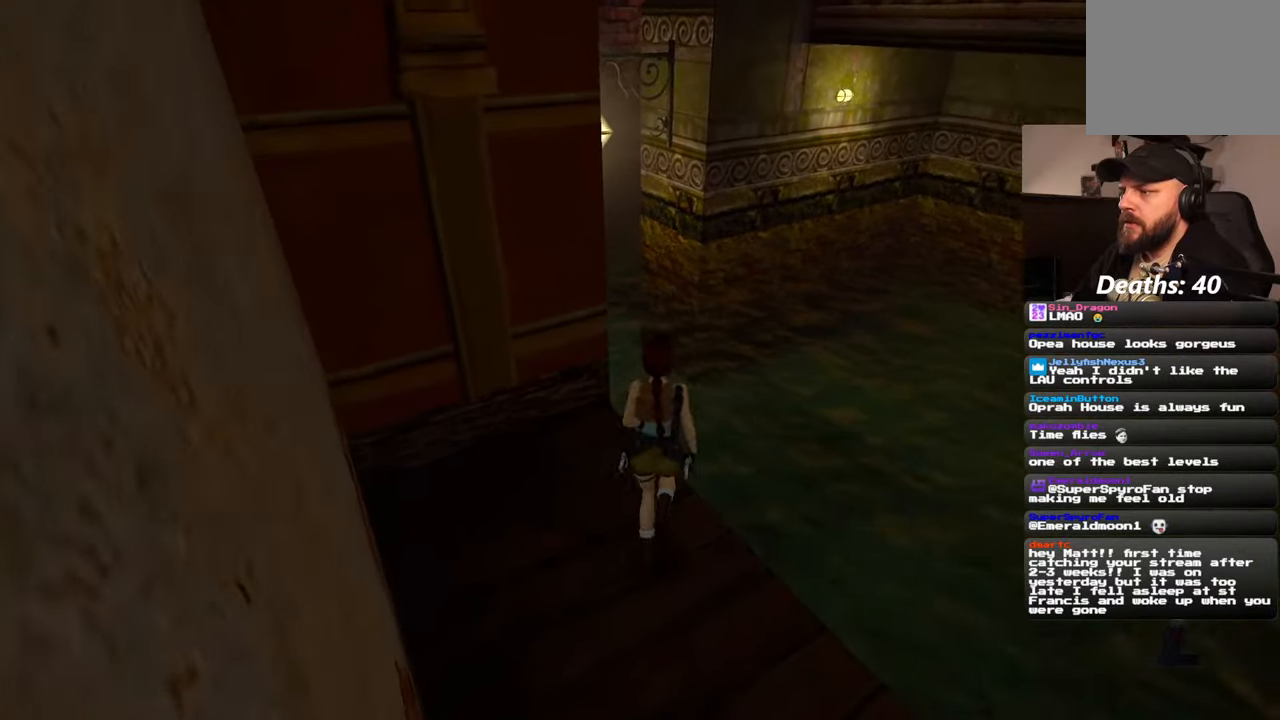
{"buttons": ["SQUARE"], "left_stick": "up-left", "right_stick": "center", "events": [[50, "SQUARE", "down"], [467, "left_stick", "up-left"]]}
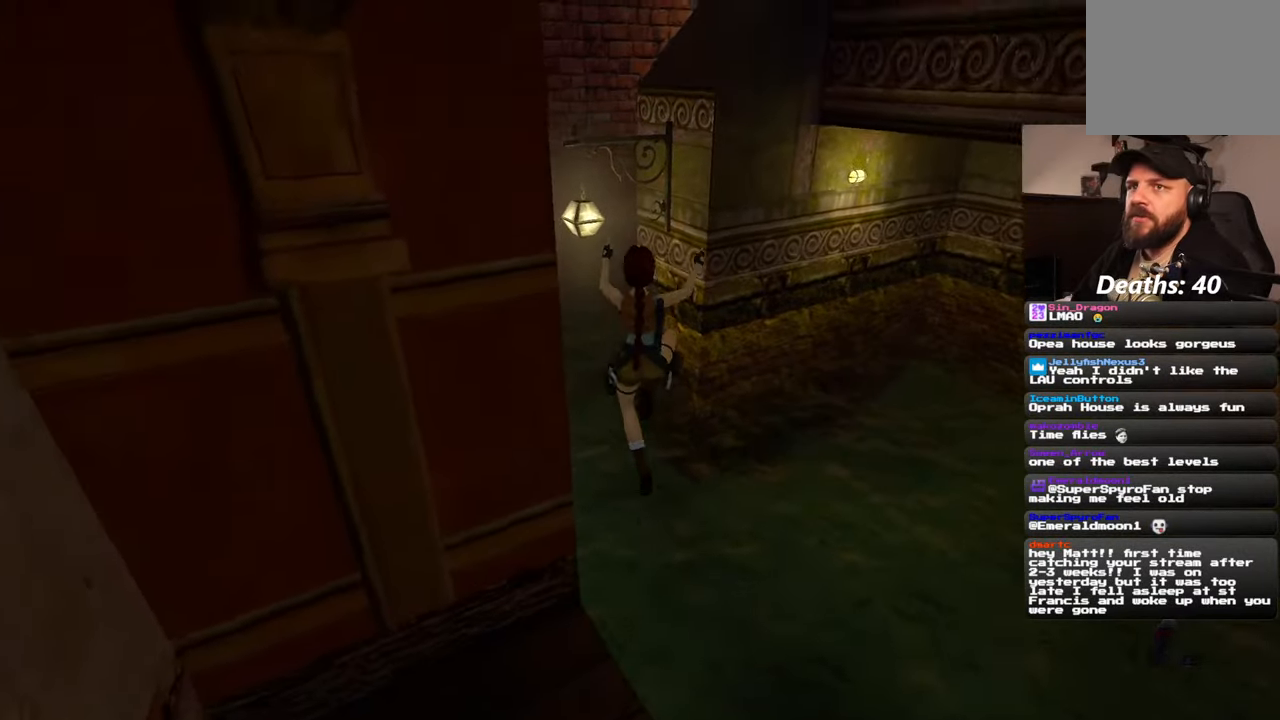
{"buttons": [], "left_stick": "up", "right_stick": "center", "events": [[117, "SQUARE", "up"], [384, "left_stick", "up"]]}
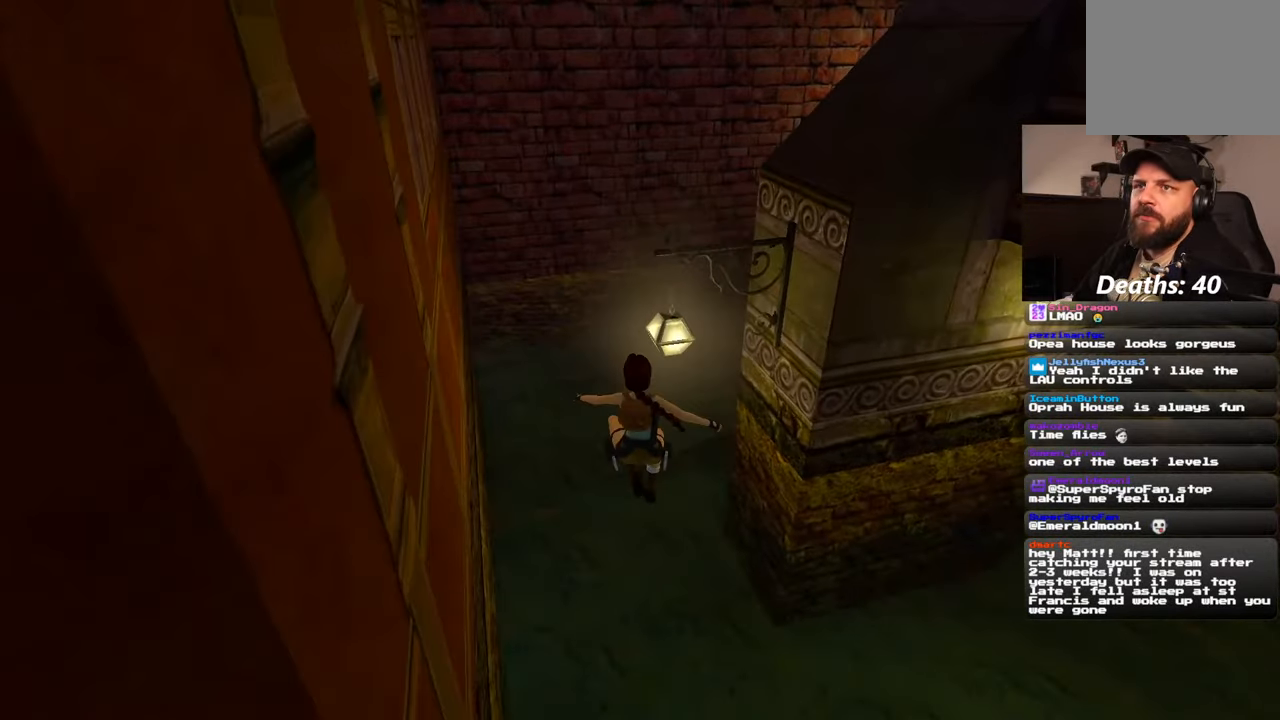
{"buttons": [], "left_stick": "up", "right_stick": "center", "events": [[200, "right_stick", "up"], [450, "right_stick", "center"]]}
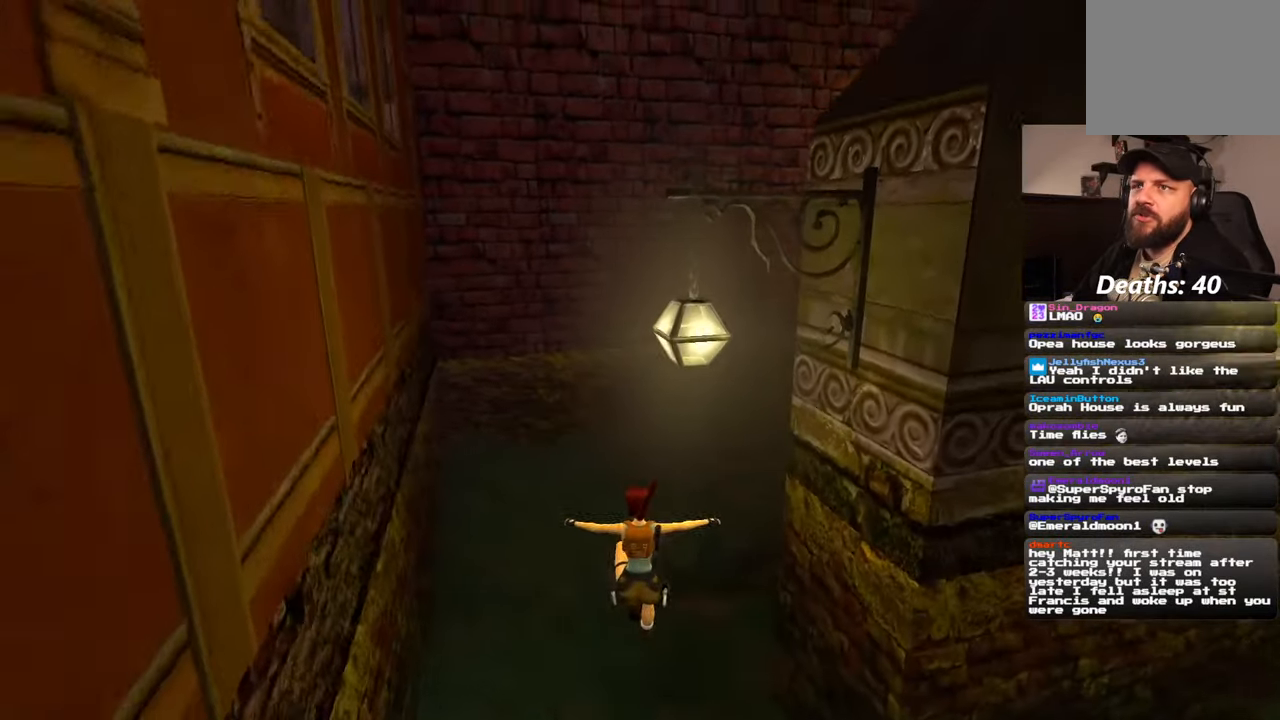
{"buttons": [], "left_stick": "up", "right_stick": "center", "events": []}